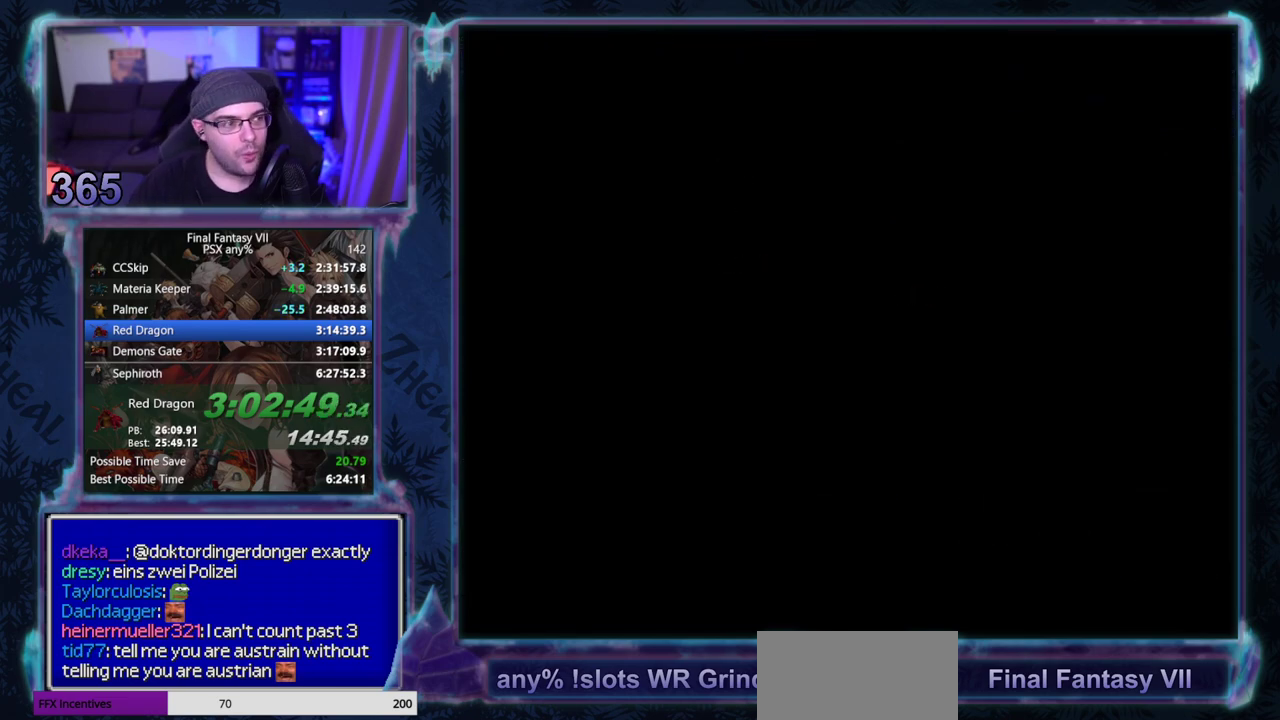
Gameplay with a controller (PlayStation layout); each line is a JSON object with the inputs held at the frame after it. "events" lists button and stick changes between this image and that frame as [ms after this image, input, new state], when the widget could be followed in between. Not read: CIRCLE L3 R3 right_stick.
{"buttons": ["DPAD_DOWN"], "left_stick": "center", "events": []}
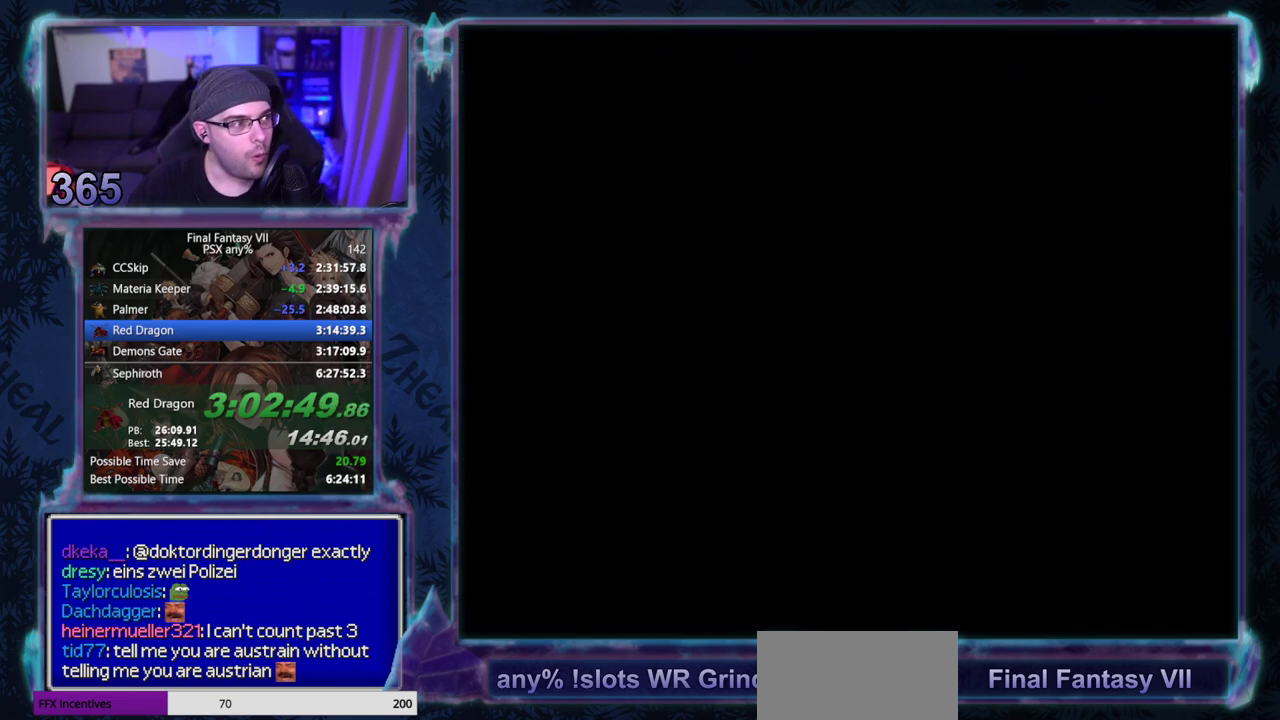
{"buttons": ["DPAD_DOWN"], "left_stick": "center", "events": []}
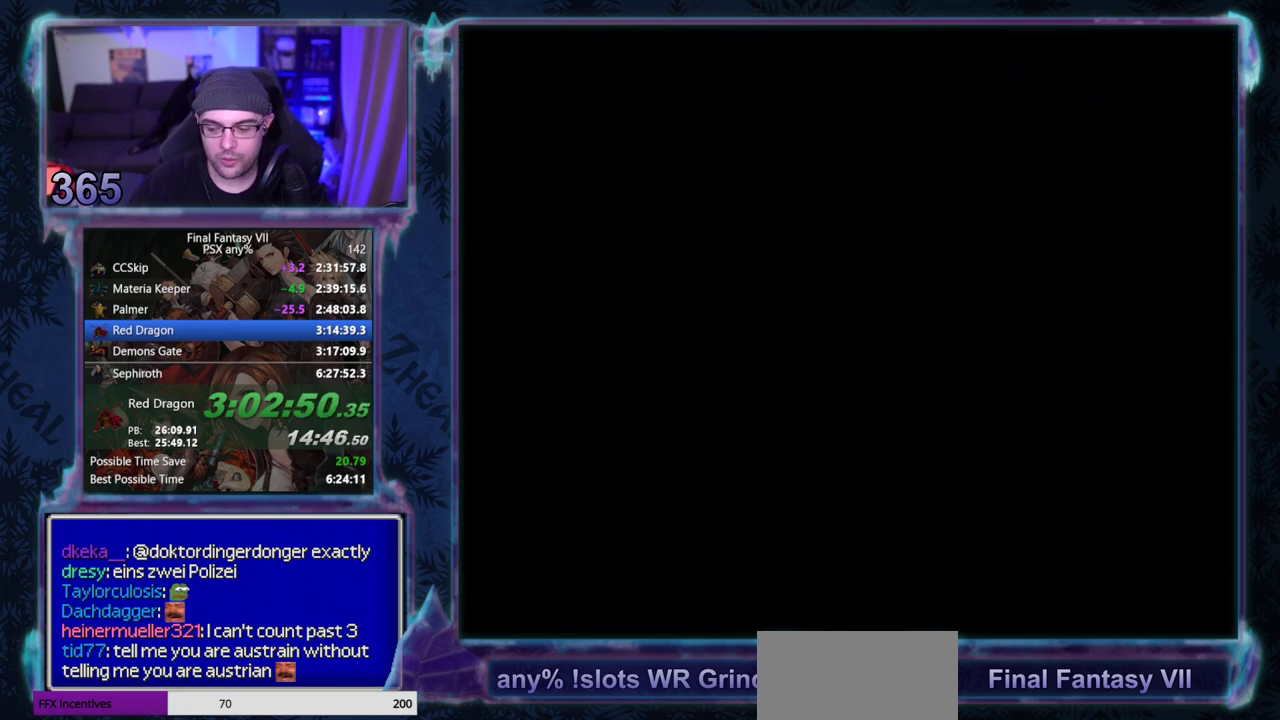
{"buttons": ["DPAD_DOWN"], "left_stick": "center", "events": []}
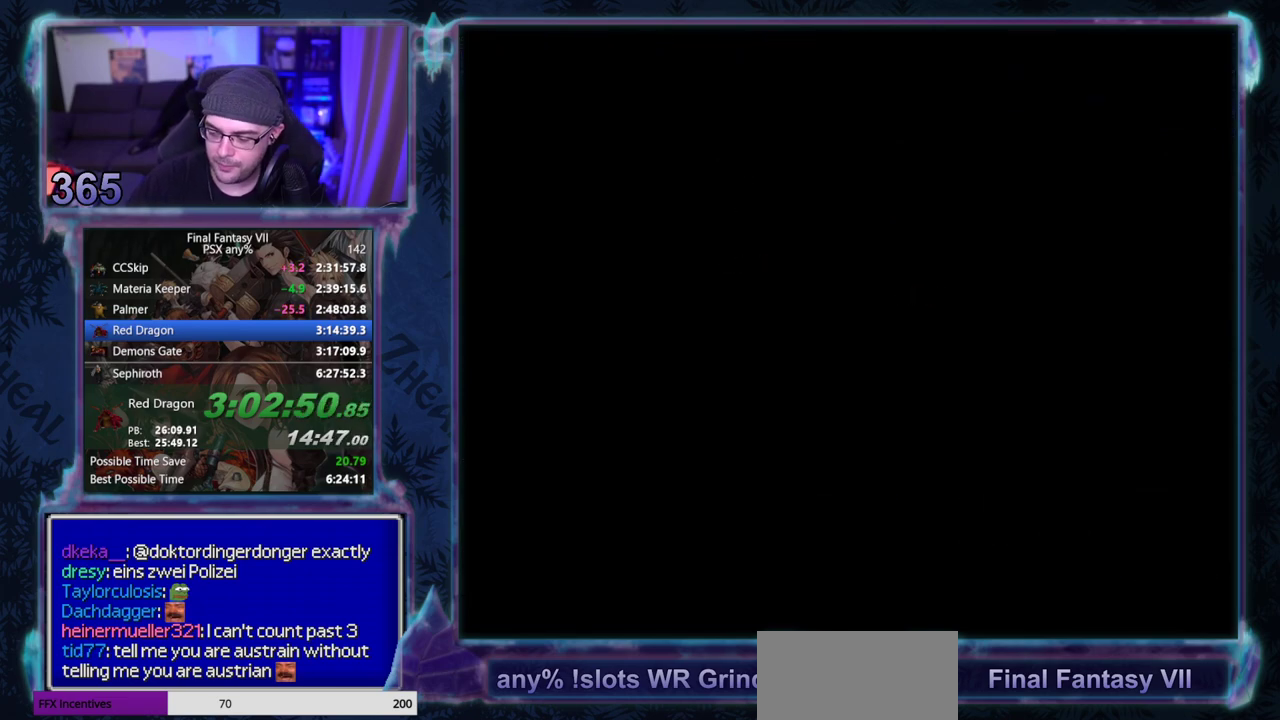
{"buttons": ["DPAD_DOWN"], "left_stick": "center", "events": []}
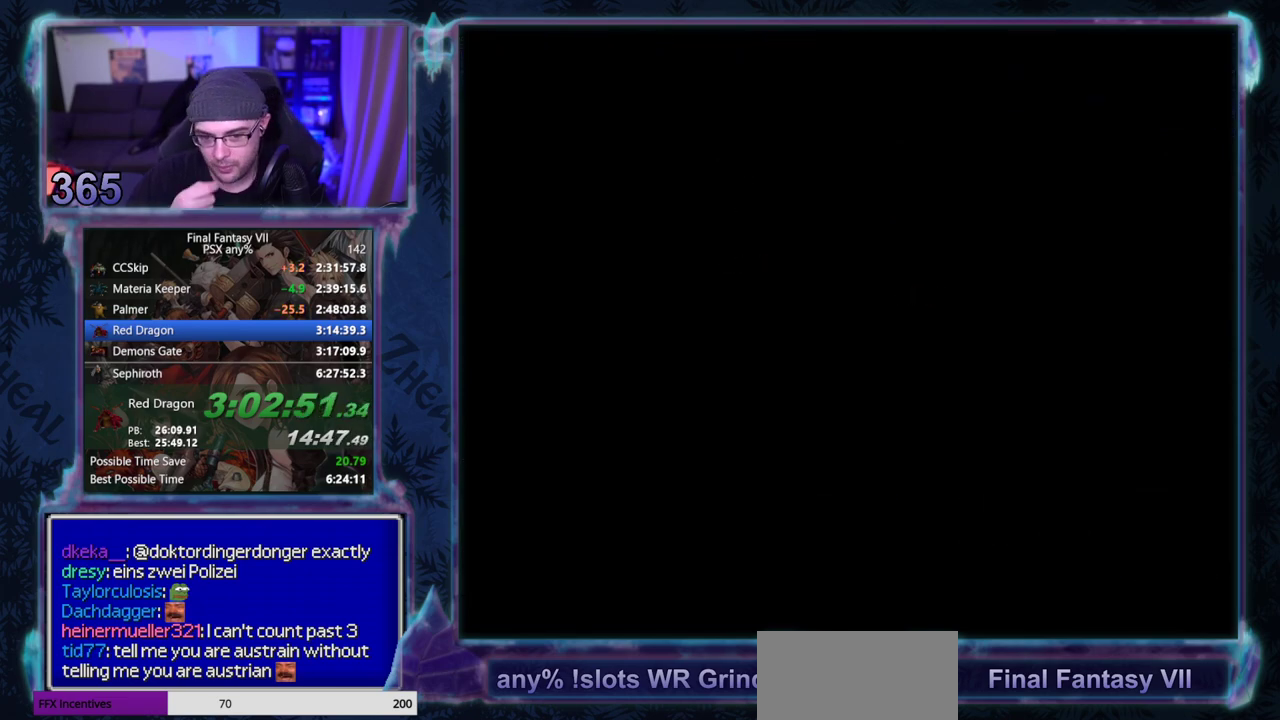
{"buttons": ["DPAD_DOWN"], "left_stick": "center", "events": []}
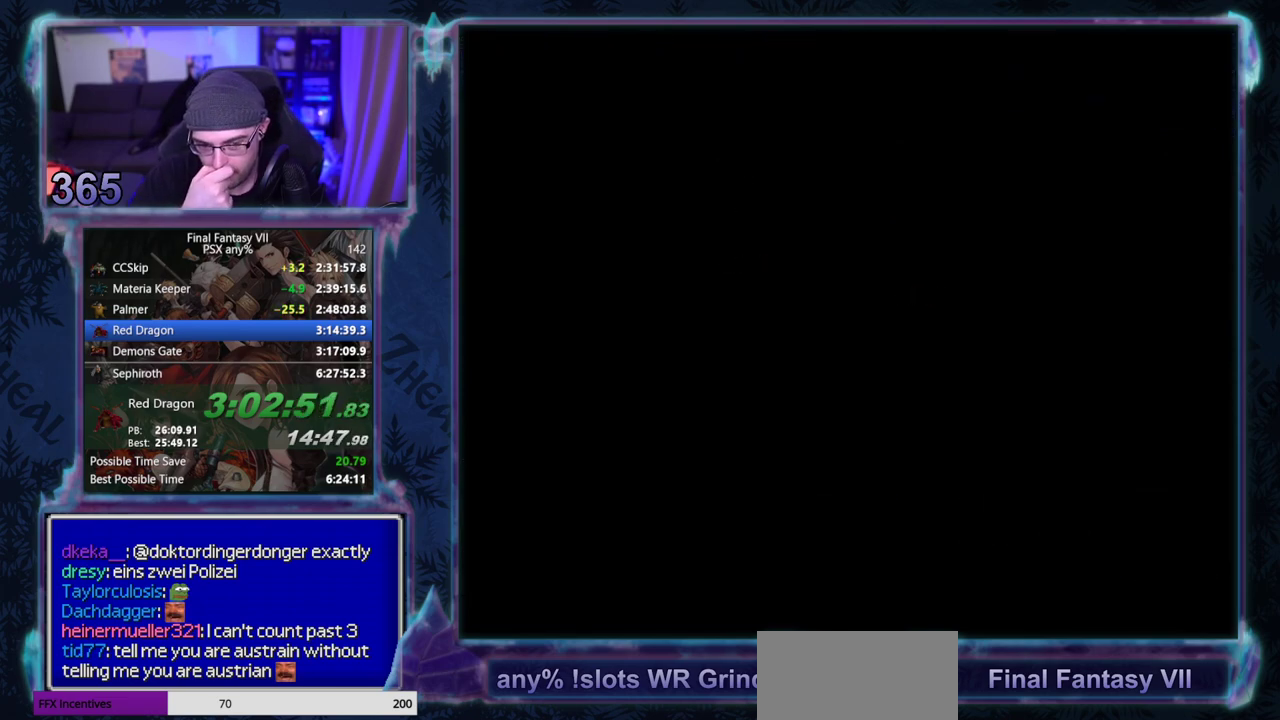
{"buttons": ["DPAD_DOWN"], "left_stick": "center", "events": []}
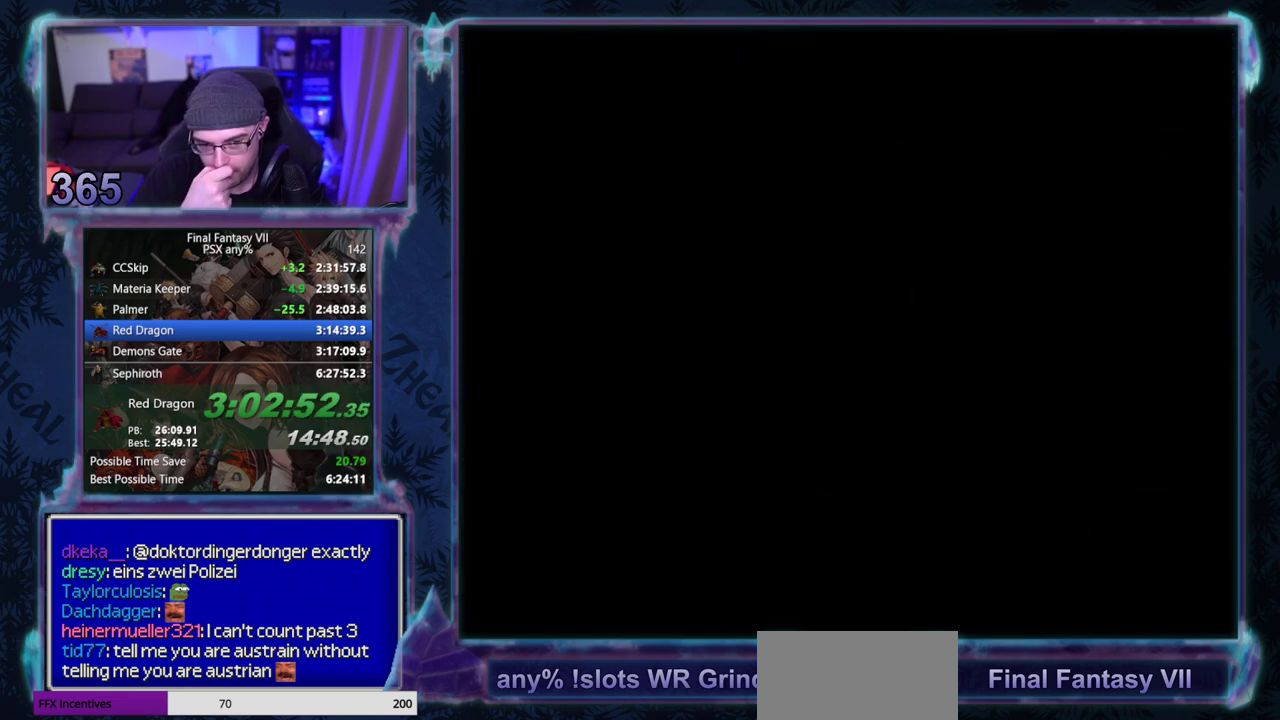
{"buttons": ["DPAD_DOWN"], "left_stick": "center", "events": []}
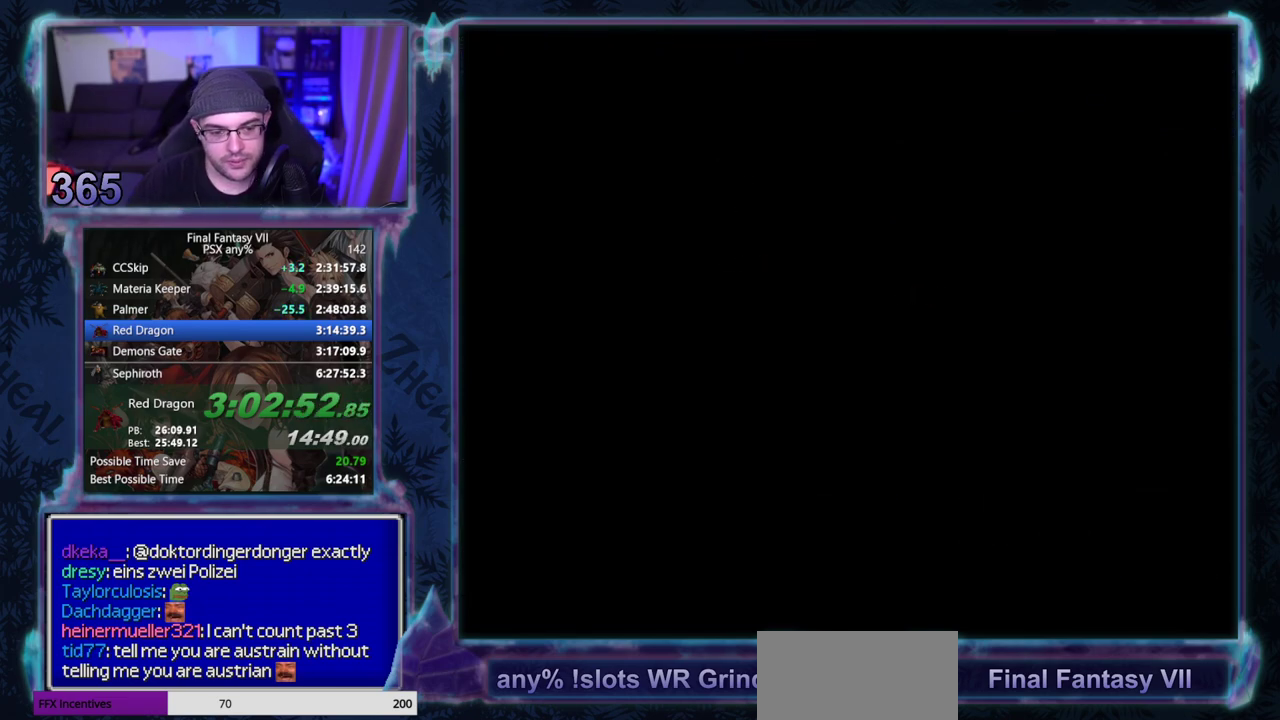
{"buttons": ["DPAD_DOWN"], "left_stick": "center", "events": []}
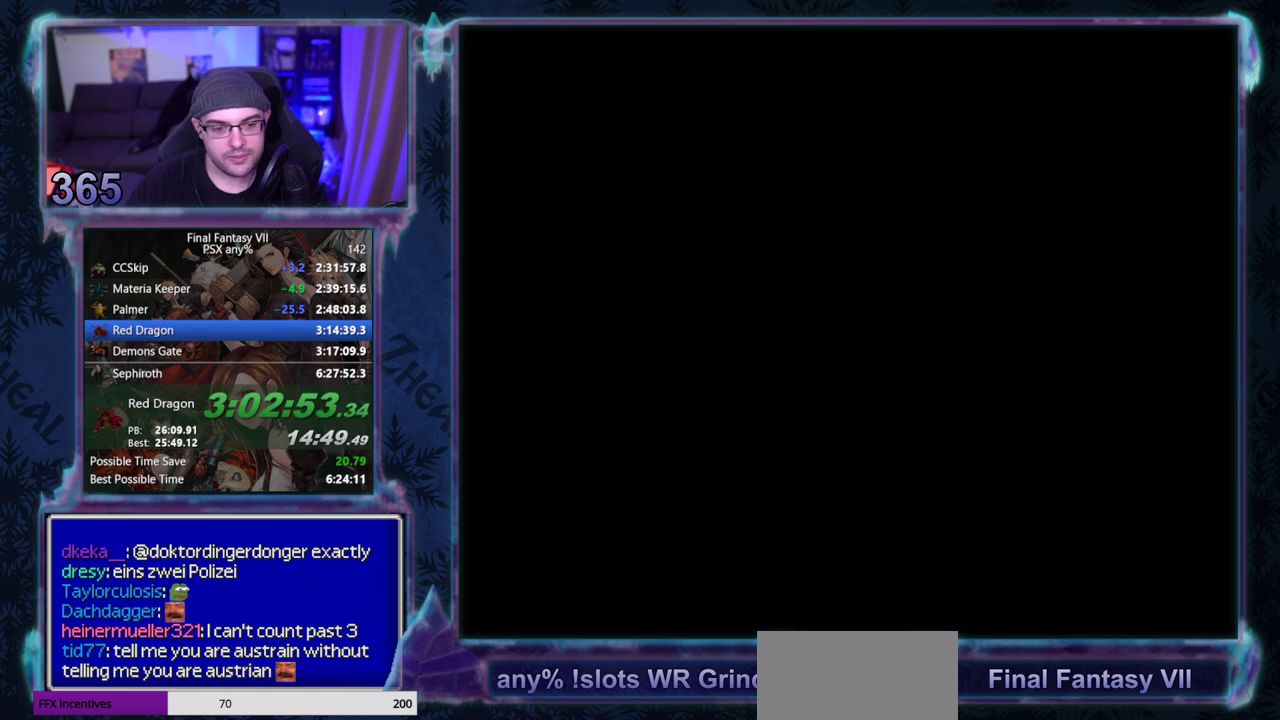
{"buttons": ["DPAD_DOWN"], "left_stick": "center", "events": []}
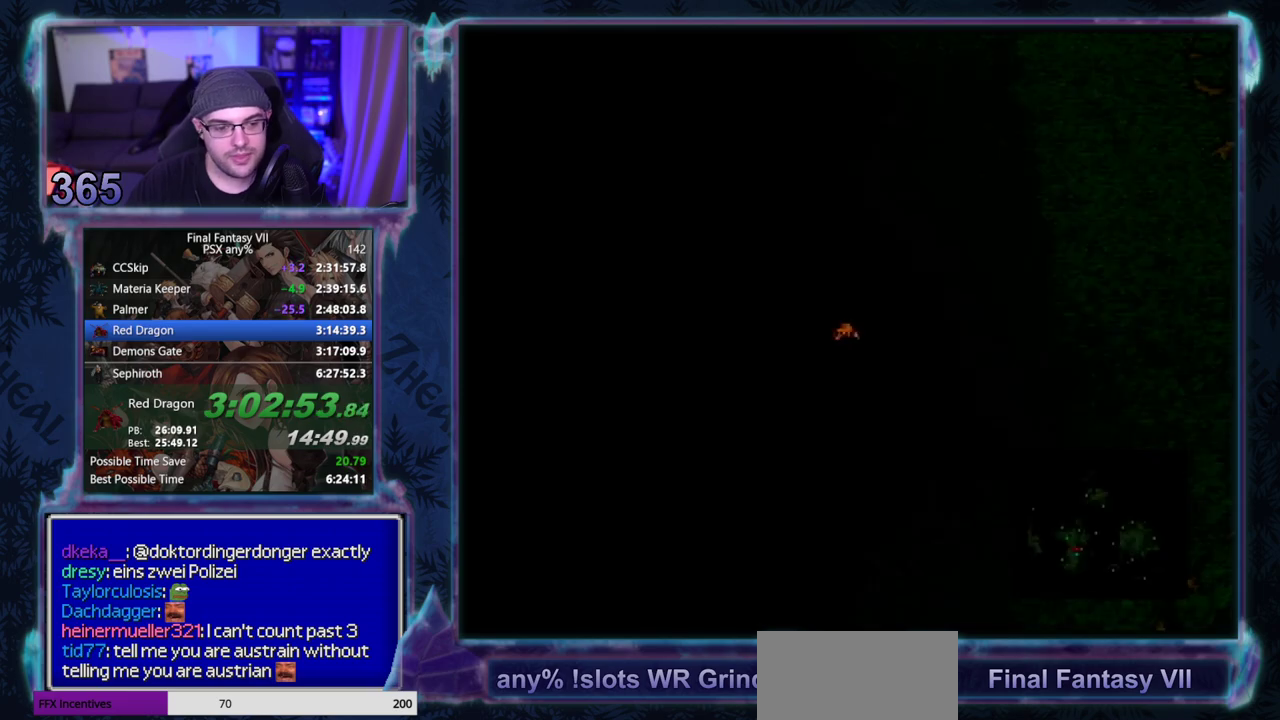
{"buttons": ["DPAD_DOWN"], "left_stick": "center", "events": []}
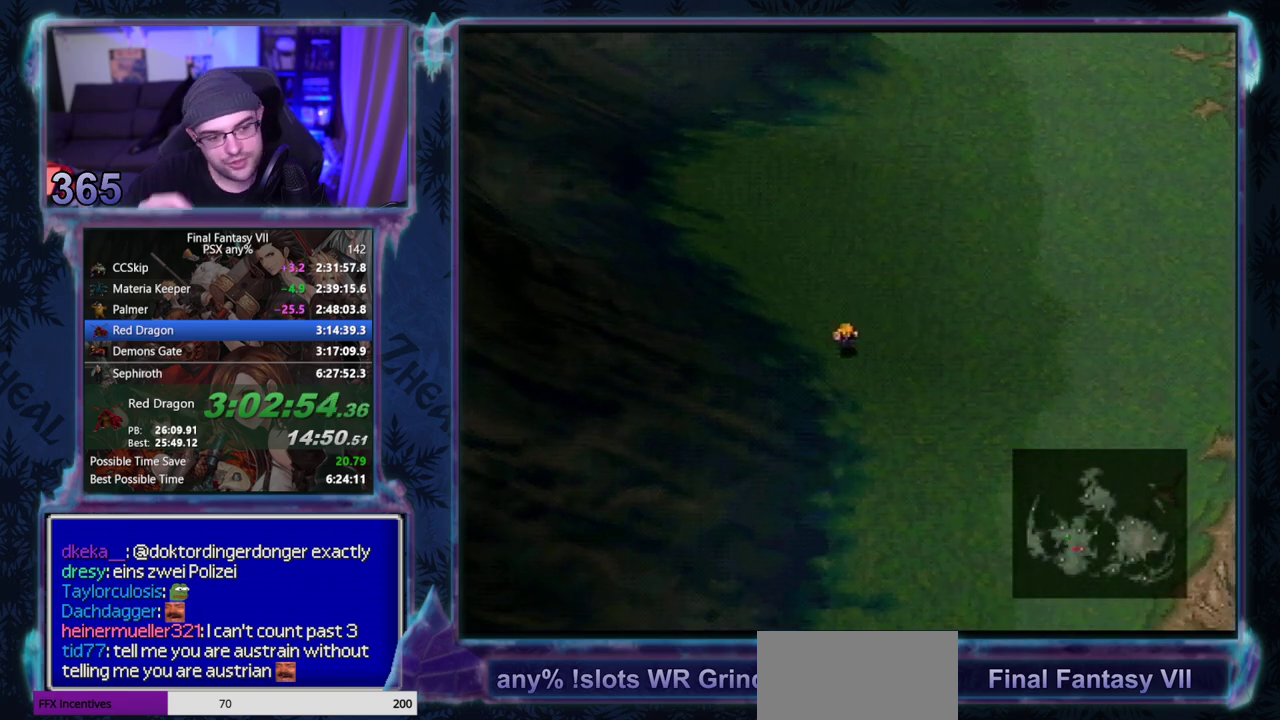
{"buttons": ["DPAD_DOWN"], "left_stick": "center", "events": []}
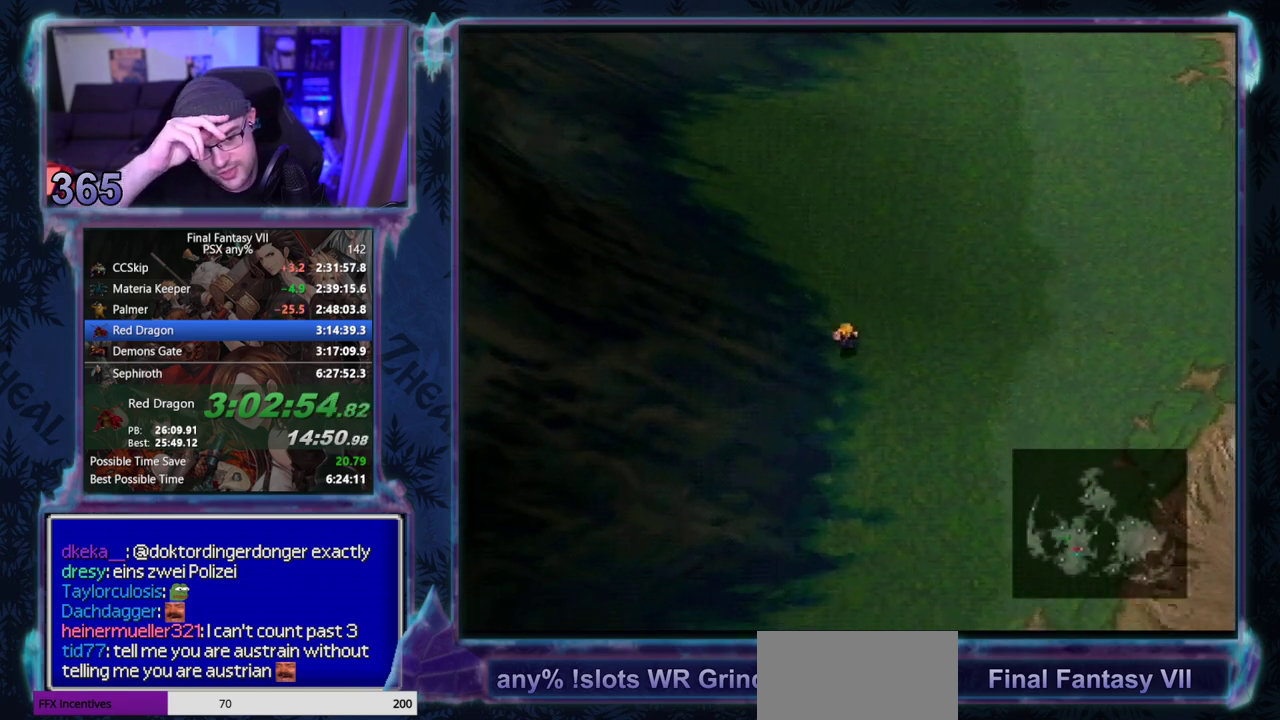
{"buttons": ["DPAD_DOWN"], "left_stick": "center", "events": []}
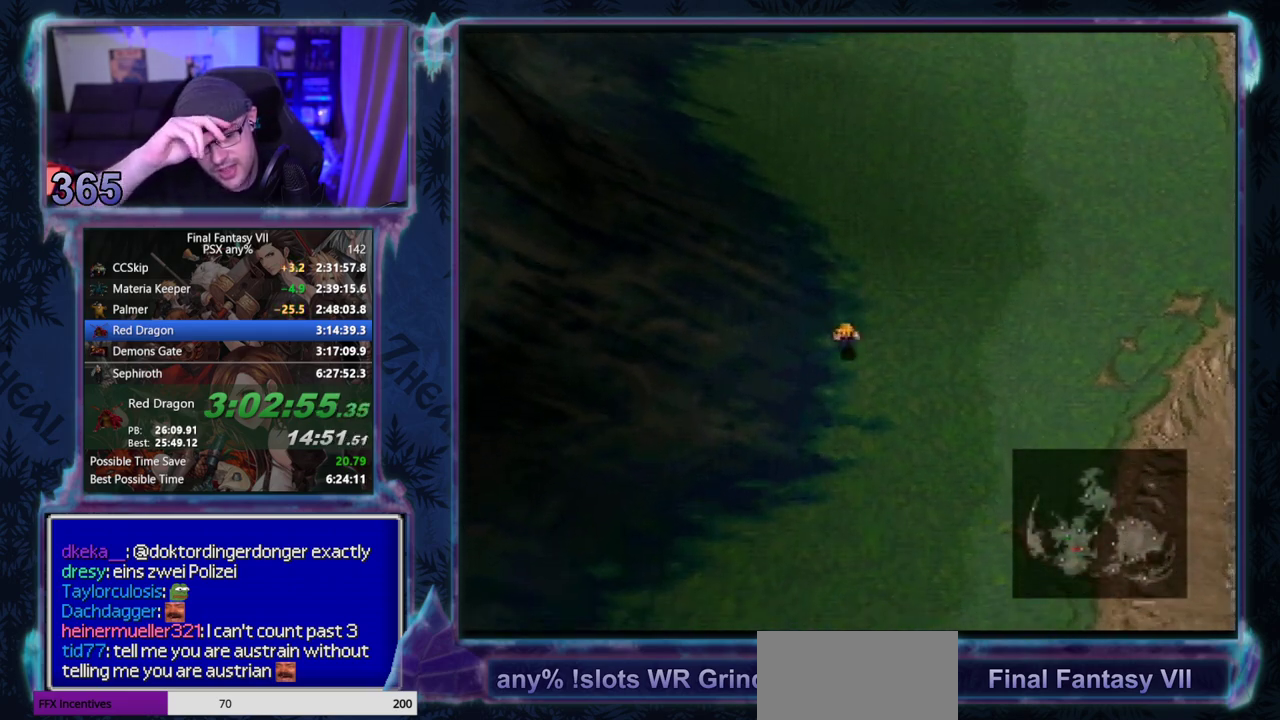
{"buttons": ["DPAD_DOWN"], "left_stick": "center", "events": []}
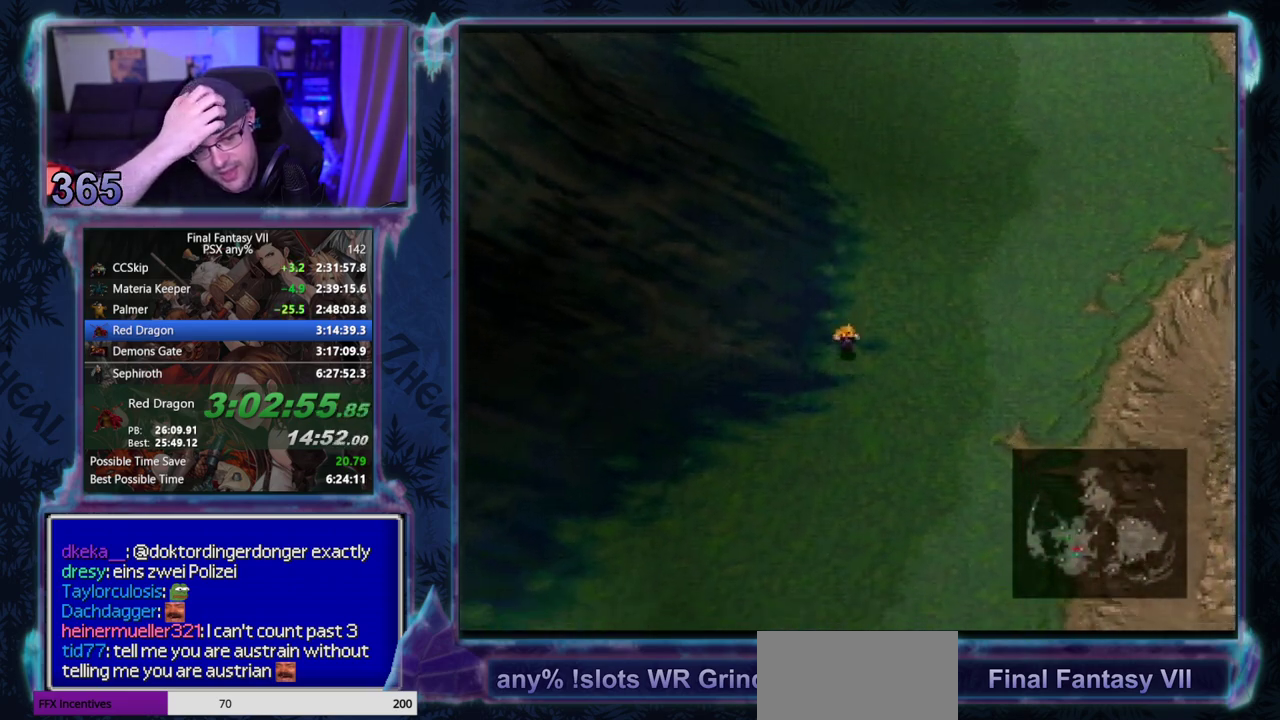
{"buttons": ["DPAD_DOWN"], "left_stick": "center", "events": []}
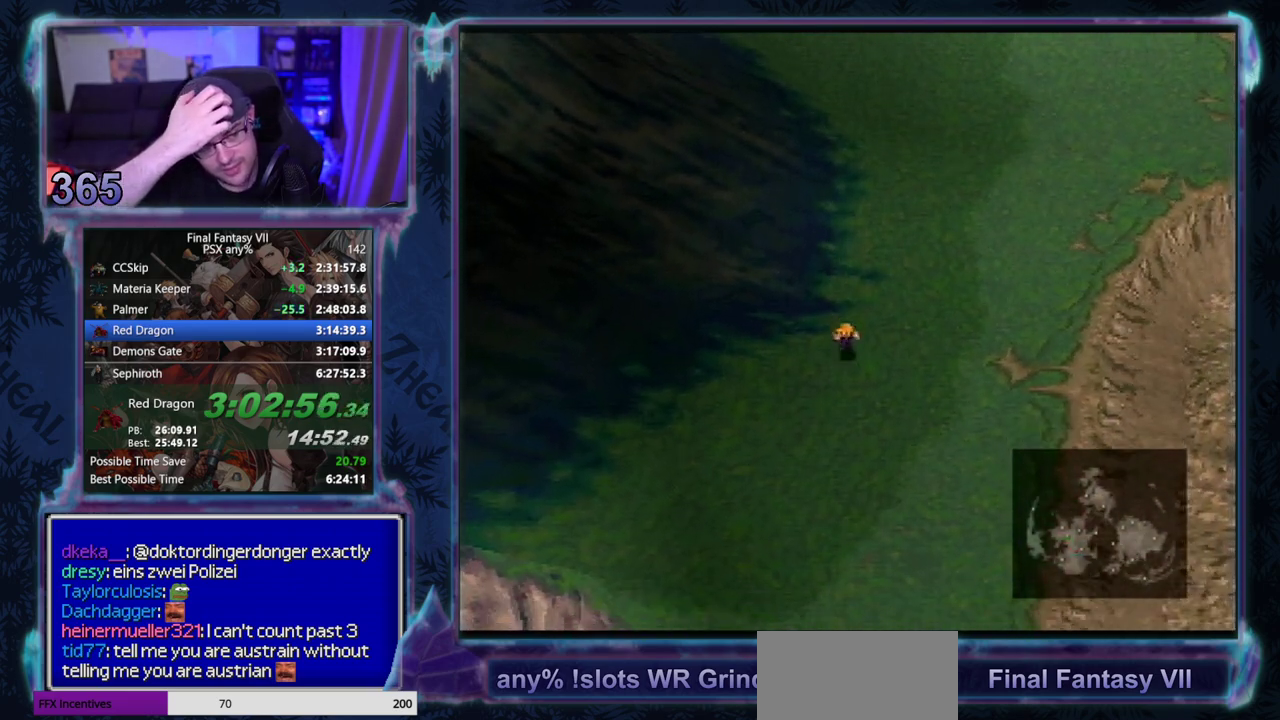
{"buttons": ["DPAD_DOWN"], "left_stick": "center", "events": []}
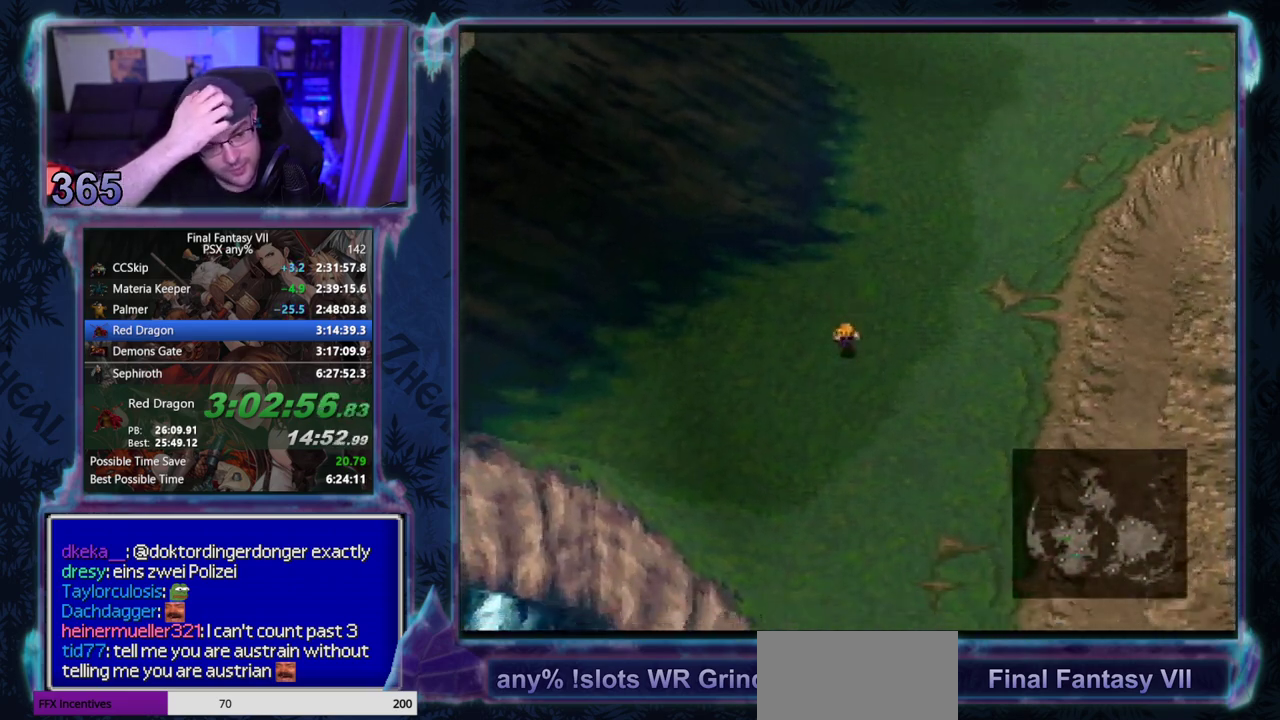
{"buttons": ["DPAD_DOWN"], "left_stick": "center", "events": []}
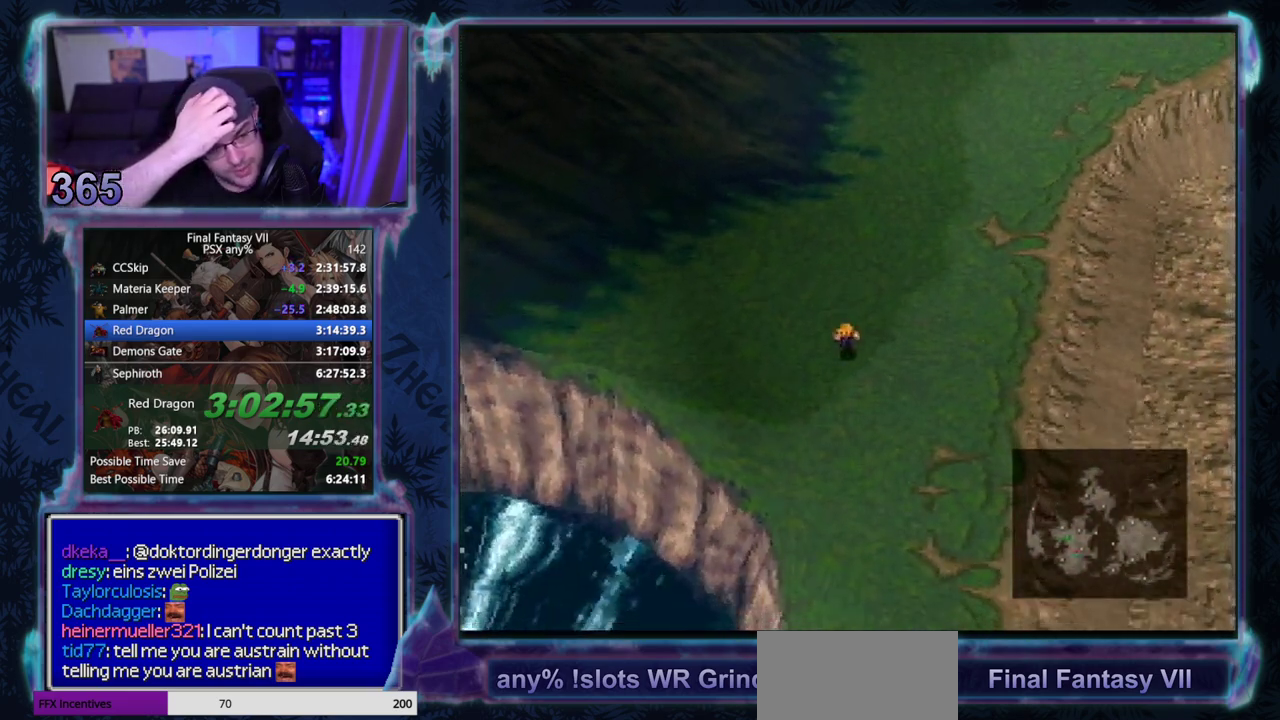
{"buttons": ["DPAD_DOWN"], "left_stick": "center", "events": []}
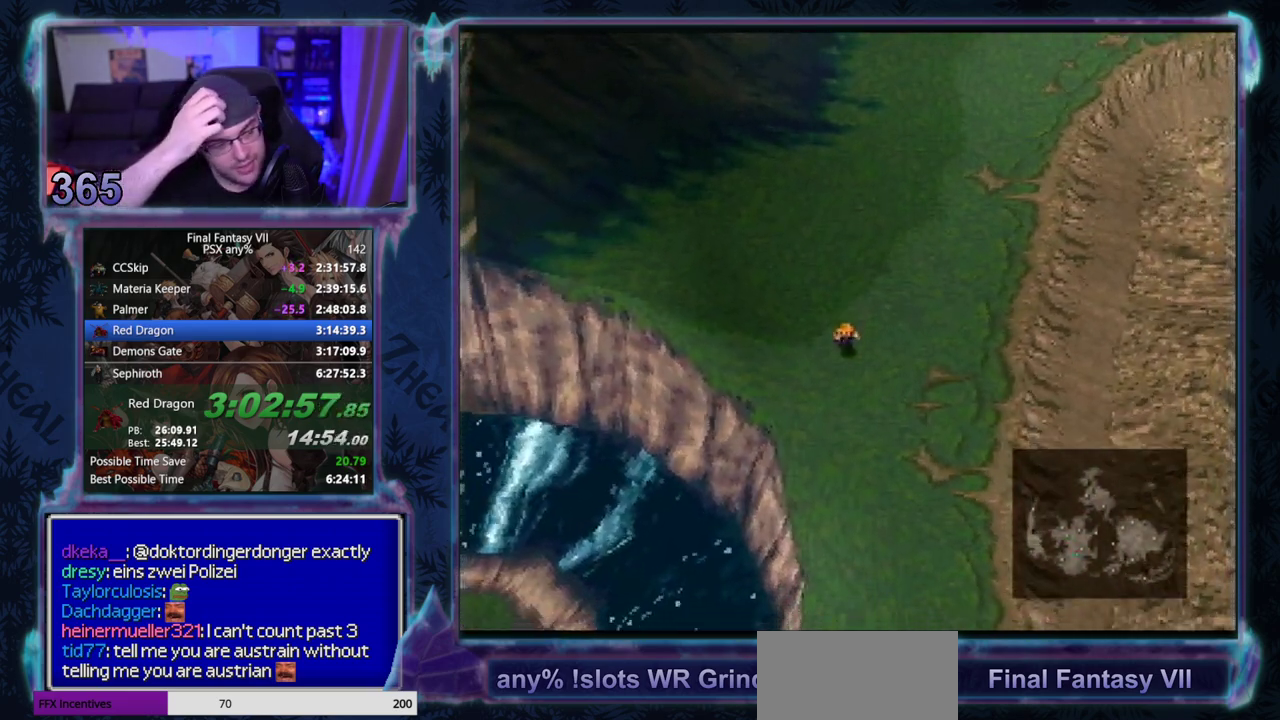
{"buttons": ["DPAD_DOWN"], "left_stick": "center", "events": []}
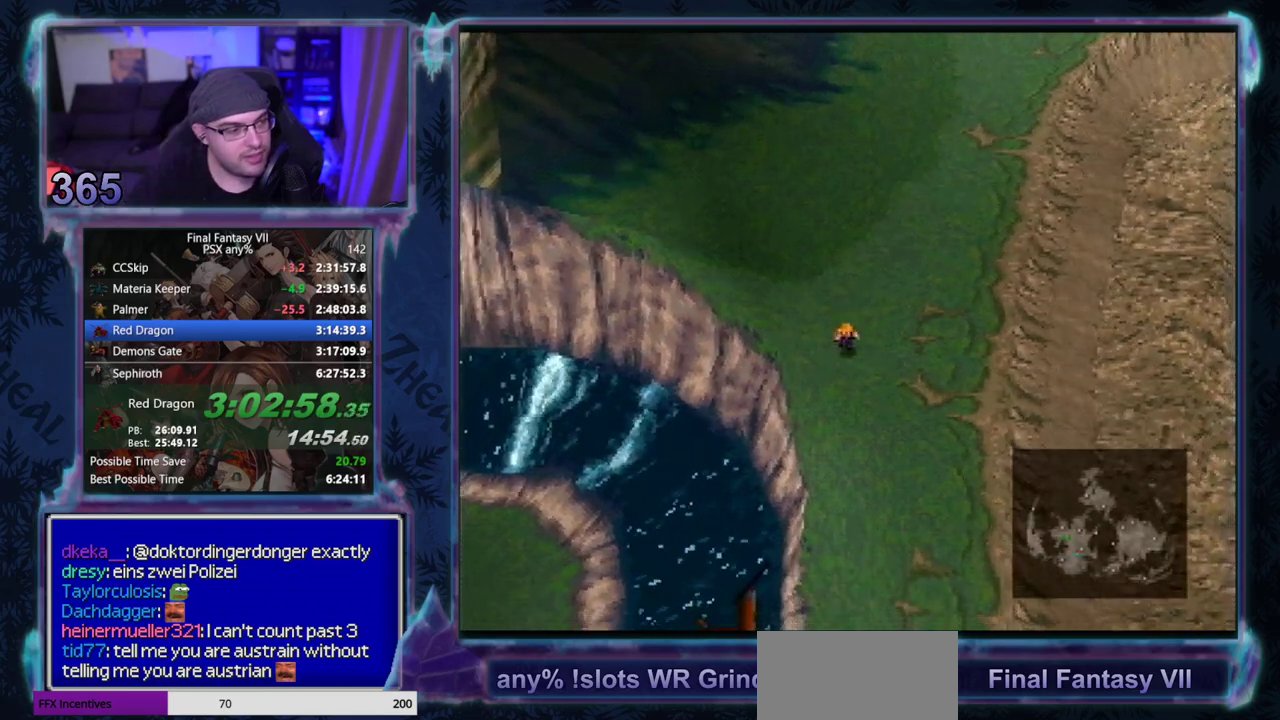
{"buttons": ["DPAD_DOWN"], "left_stick": "center", "events": []}
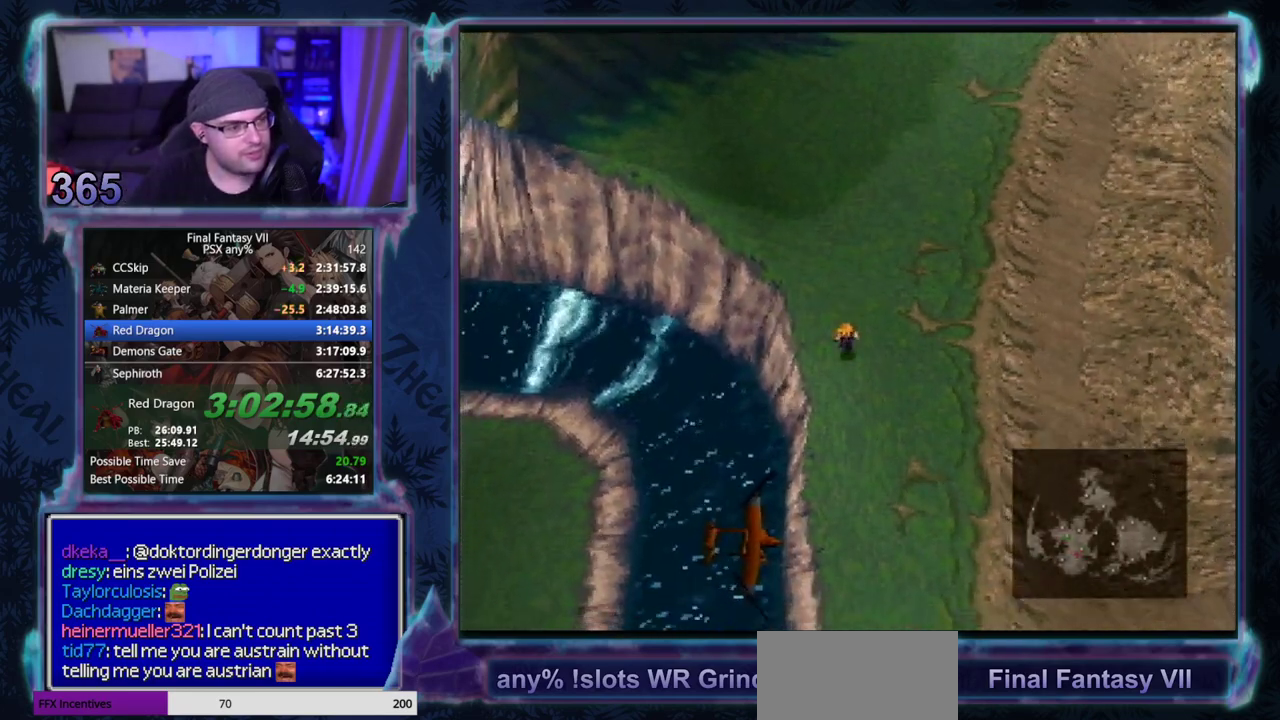
{"buttons": ["DPAD_DOWN"], "left_stick": "center", "events": []}
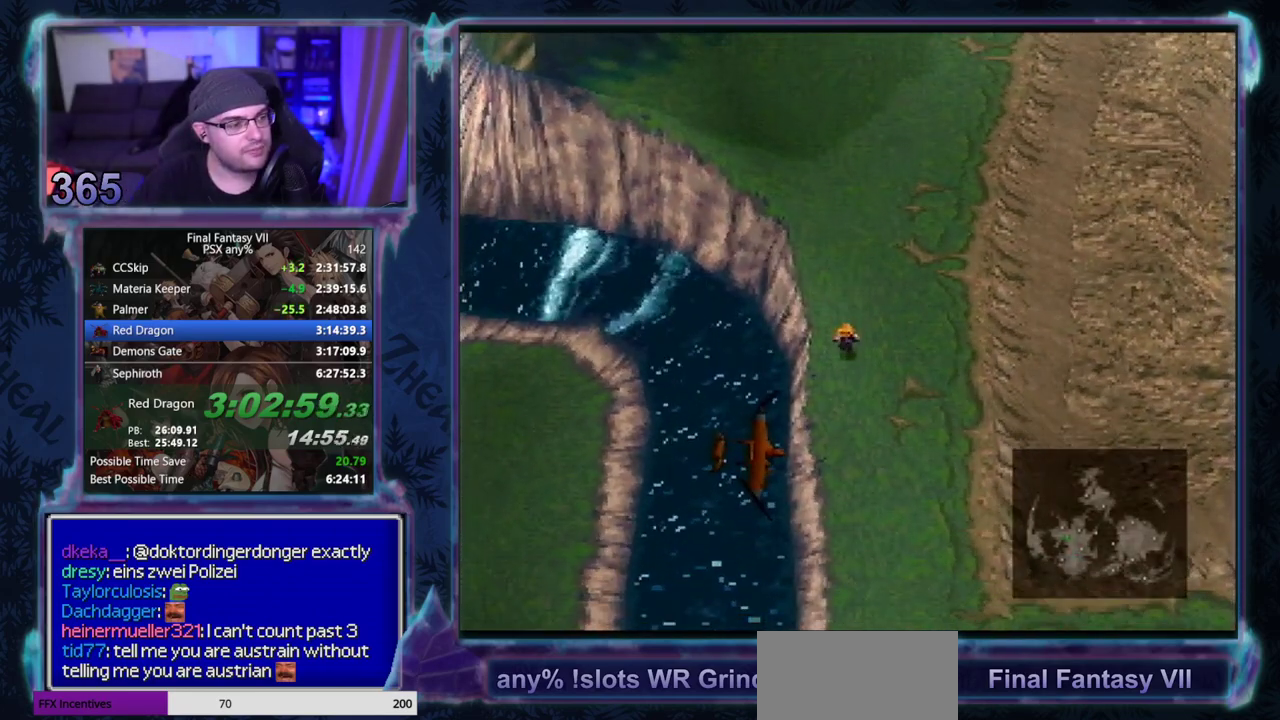
{"buttons": ["DPAD_DOWN", "DPAD_LEFT"], "left_stick": "center", "events": [[150, "DPAD_LEFT", "down"]]}
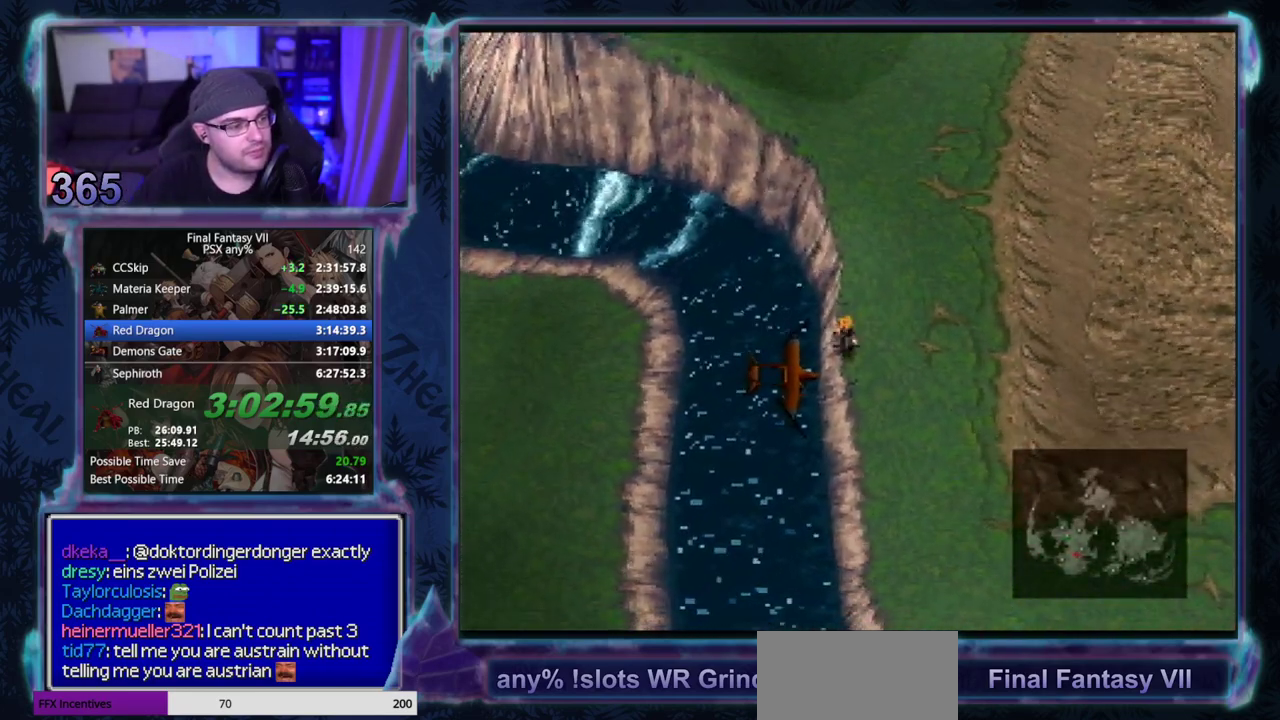
{"buttons": ["DPAD_DOWN", "DPAD_RIGHT"], "left_stick": "center", "events": [[83, "DPAD_LEFT", "up"], [117, "DPAD_RIGHT", "down"]]}
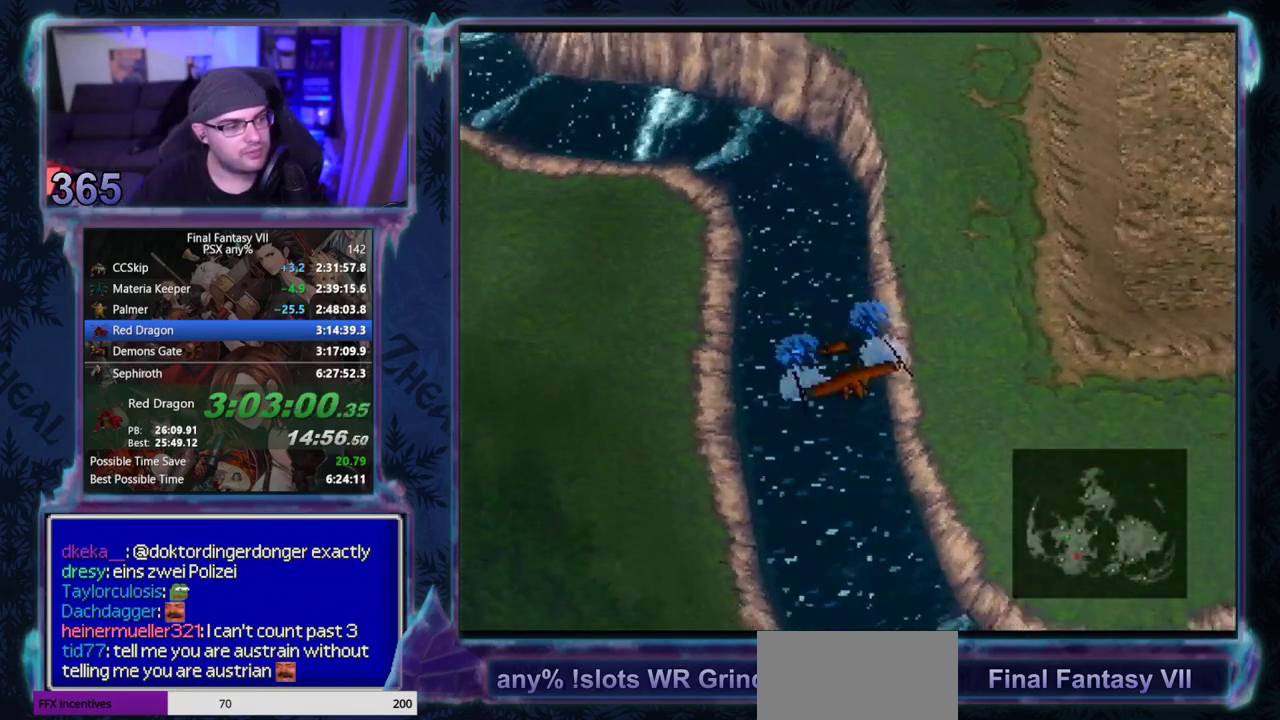
{"buttons": ["DPAD_DOWN", "DPAD_RIGHT"], "left_stick": "center", "events": []}
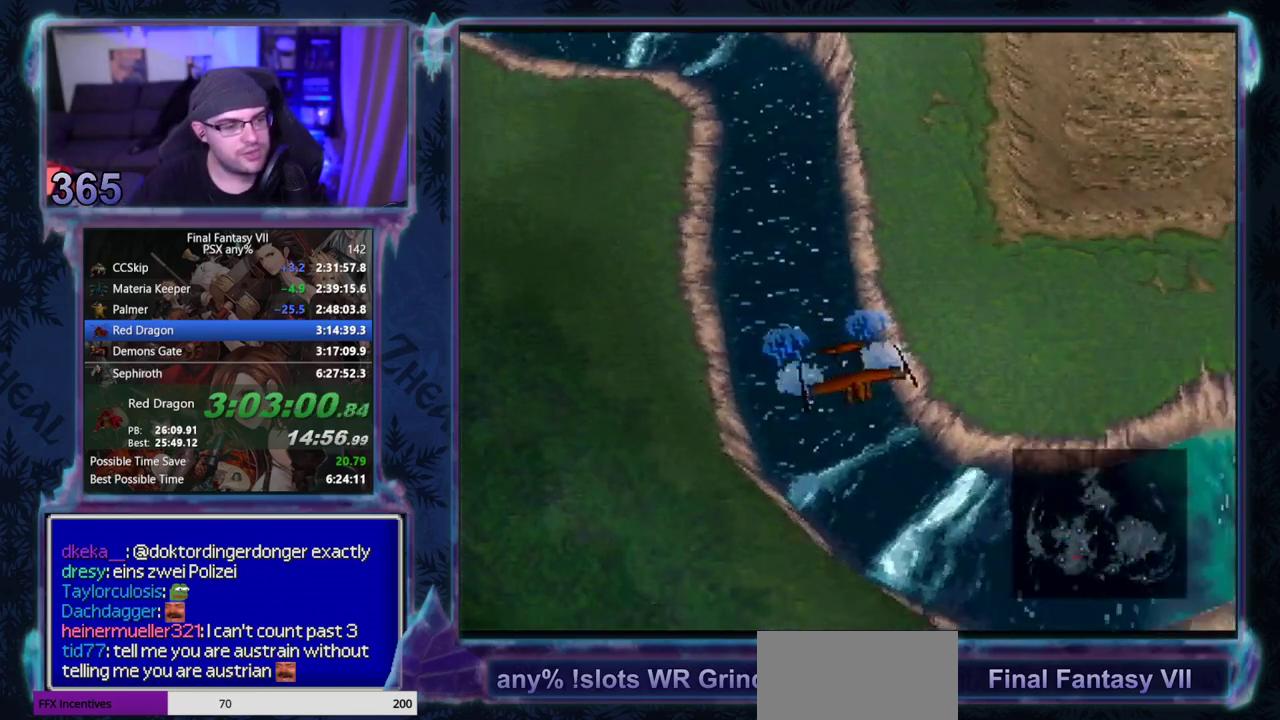
{"buttons": ["DPAD_RIGHT"], "left_stick": "center", "events": [[200, "DPAD_DOWN", "up"]]}
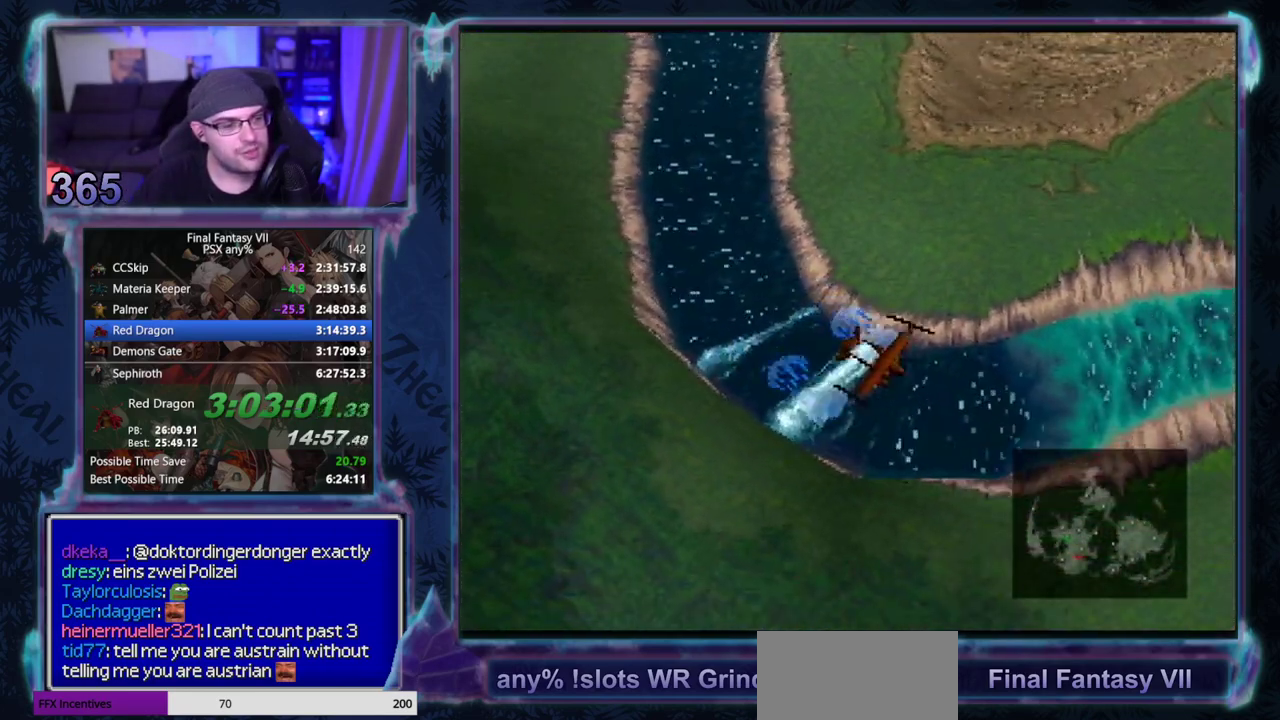
{"buttons": ["DPAD_RIGHT"], "left_stick": "center", "events": []}
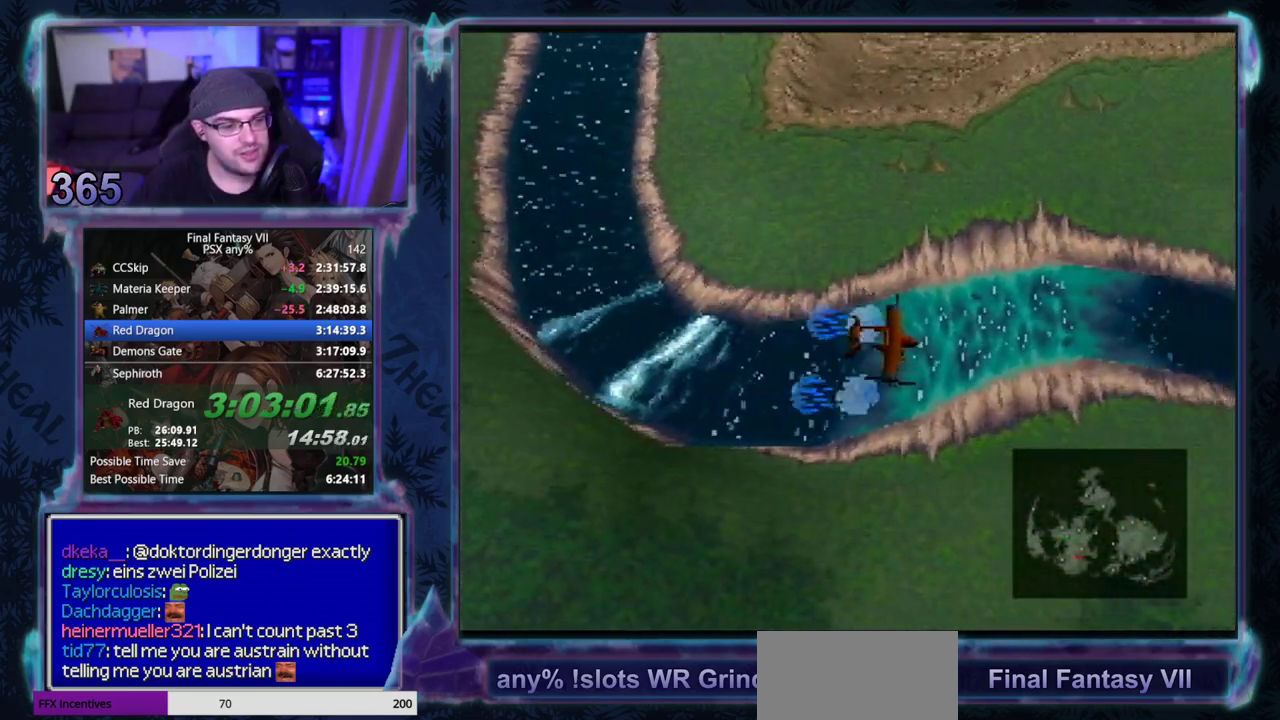
{"buttons": ["DPAD_RIGHT"], "left_stick": "center", "events": []}